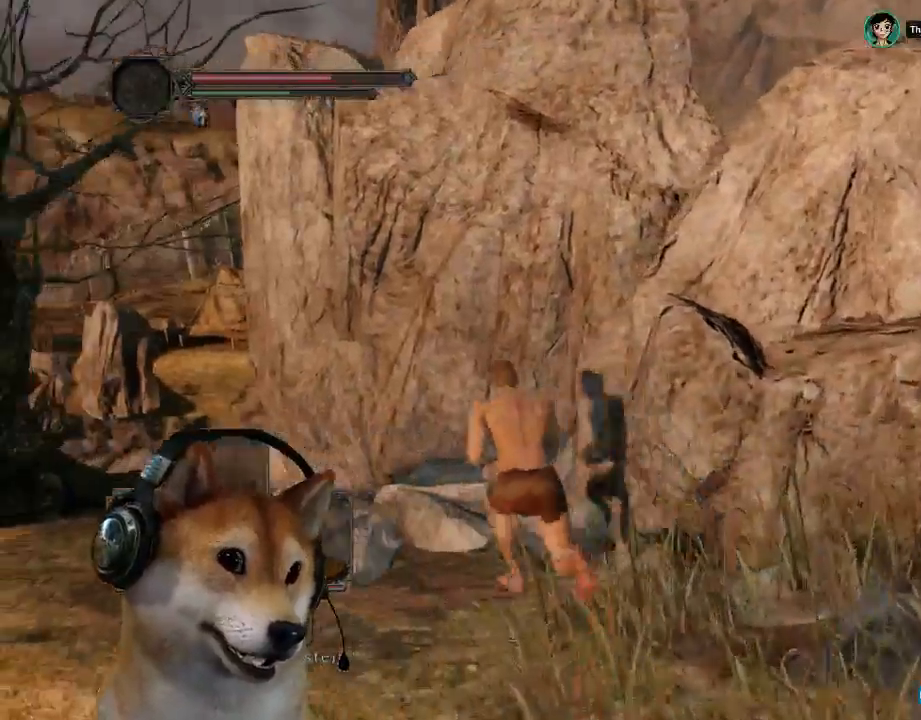
Gameplay with a controller (PlayStation layout); each line is a JSON object with the inputs held at the frame after it (dt_ms = milliseconds from this image to that frame). "events" lists button and stick changes between this image and that frame as [ms after this image, input, new state], when the widget could be followed in between. Not read: L2 R2 R3 START.
{"dt_ms": 500, "buttons": ["CIRCLE"], "left_stick": "up", "right_stick": "center"}
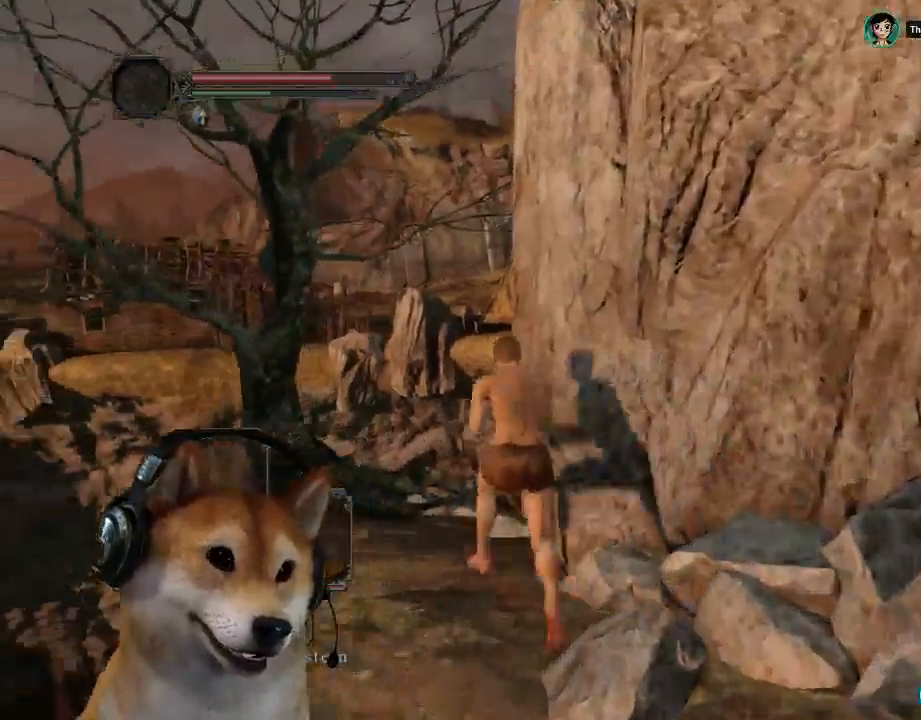
{"dt_ms": 500, "buttons": [], "left_stick": "up", "right_stick": "down-right", "events": [[300, "CIRCLE", "up"], [500, "right_stick", "down-right"]]}
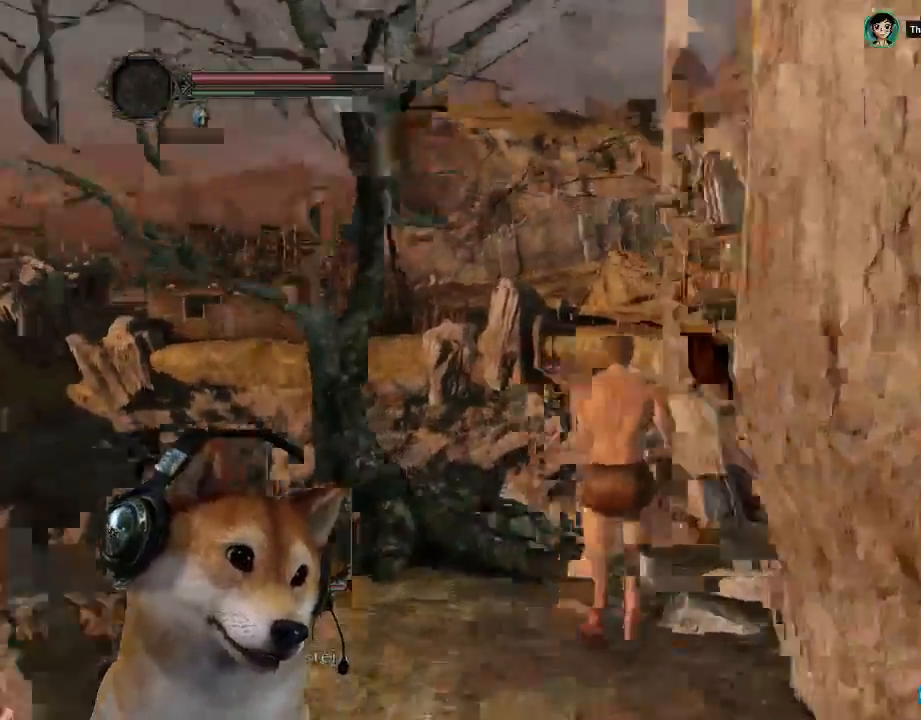
{"dt_ms": 500, "buttons": ["CIRCLE"], "left_stick": "up", "right_stick": "center"}
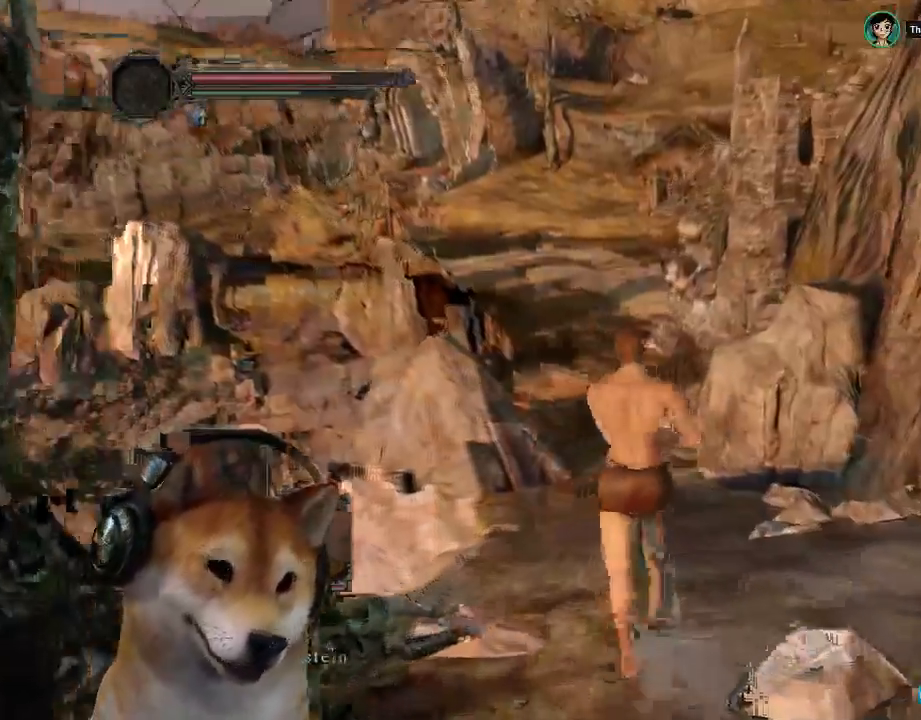
{"dt_ms": 500, "buttons": ["CIRCLE"], "left_stick": "up", "right_stick": "center", "events": []}
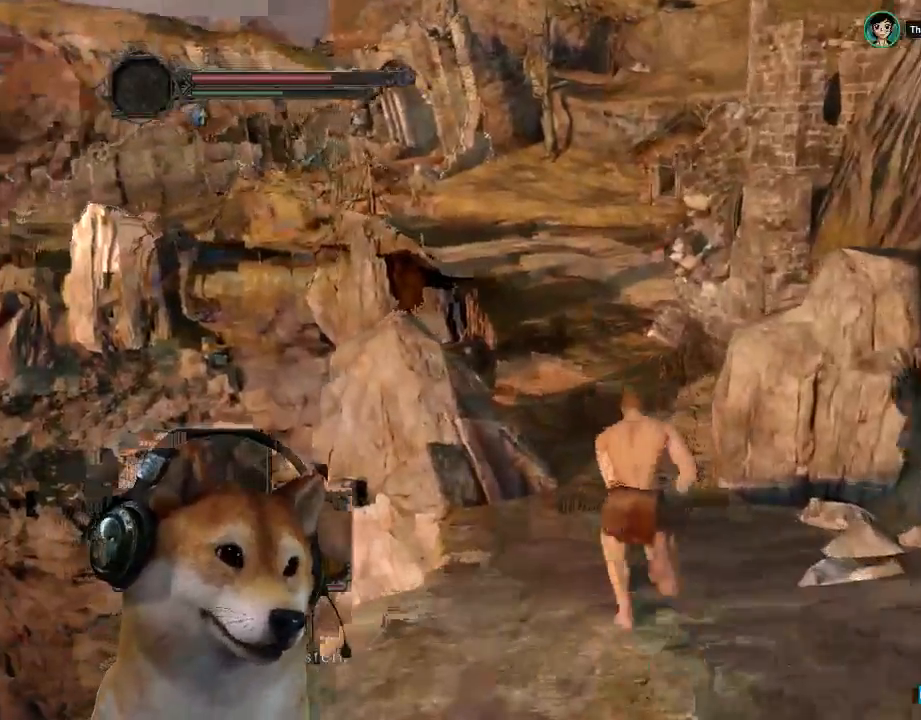
{"dt_ms": 500, "buttons": ["CIRCLE"], "left_stick": "up", "right_stick": "center"}
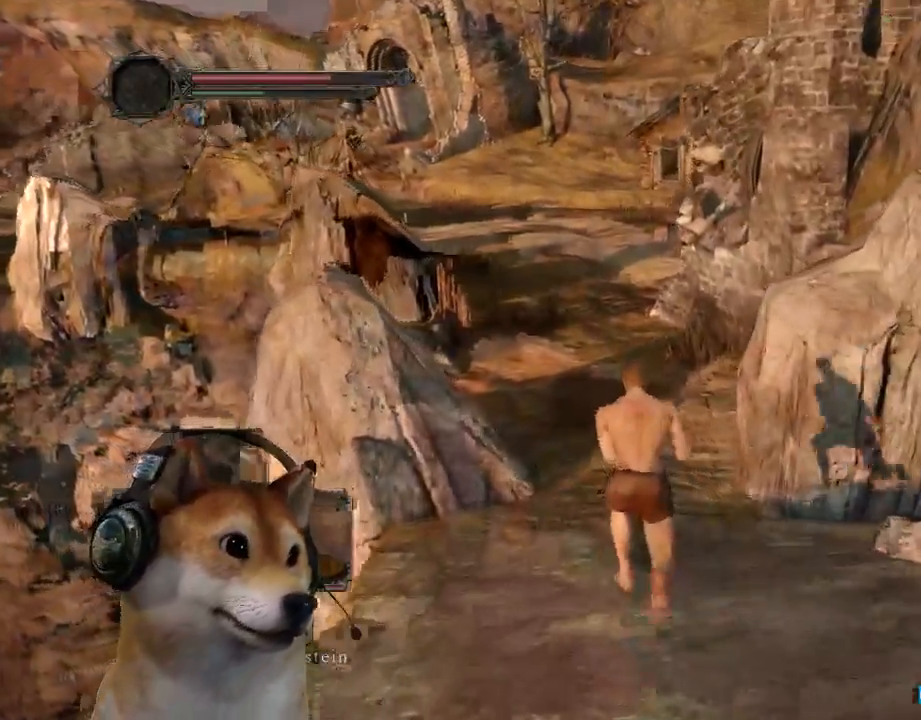
{"dt_ms": 500, "buttons": ["CIRCLE"], "left_stick": "up", "right_stick": "center", "events": []}
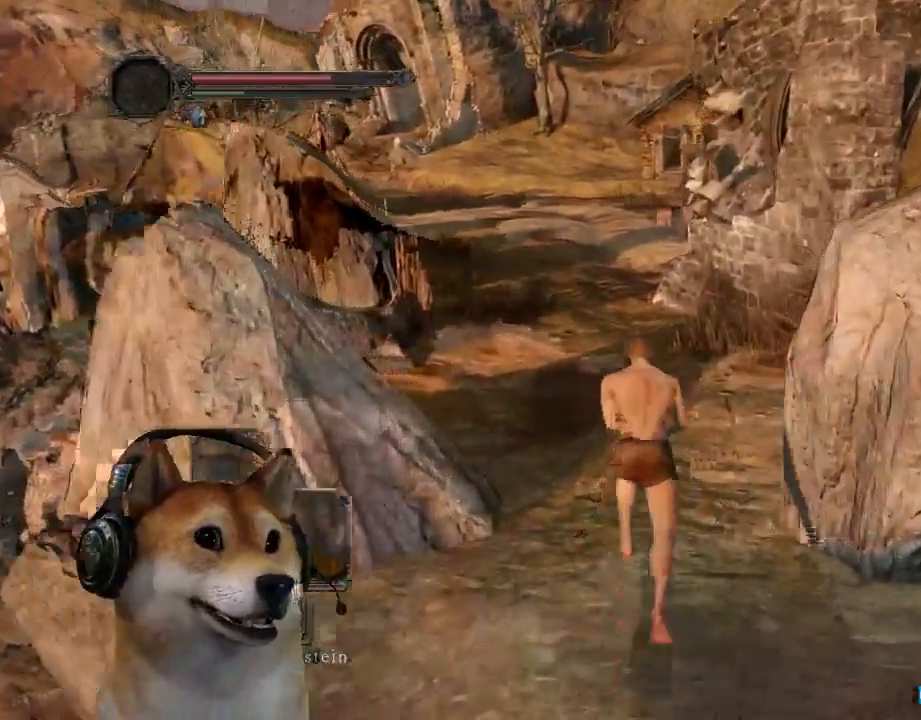
{"dt_ms": 500, "buttons": [], "left_stick": "up", "right_stick": "down", "events": [[367, "CIRCLE", "up"], [467, "right_stick", "down"]]}
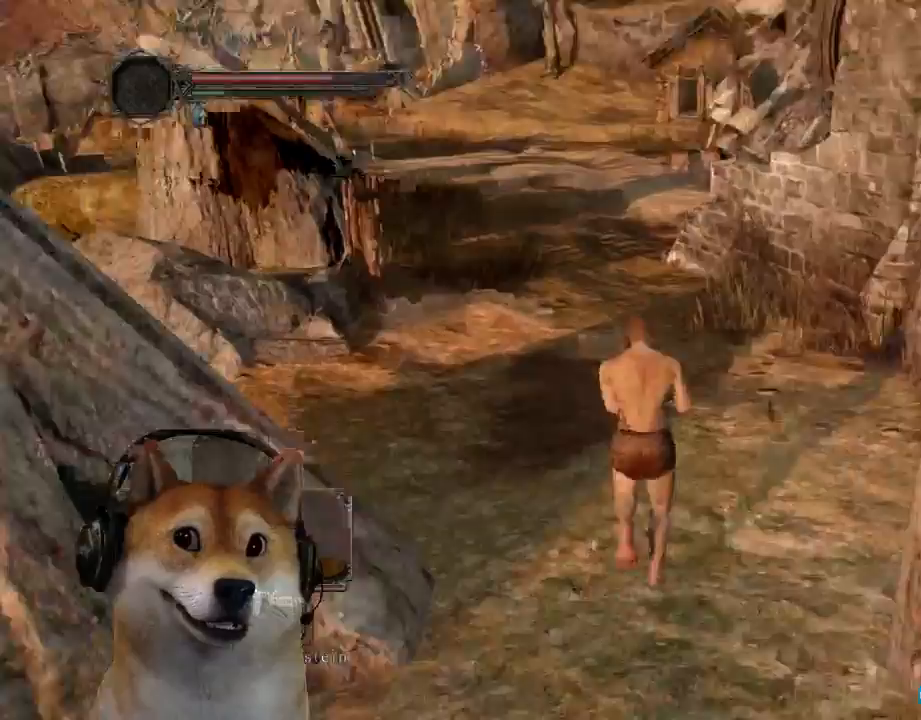
{"dt_ms": 1000, "buttons": ["CIRCLE"], "left_stick": "up", "right_stick": "center"}
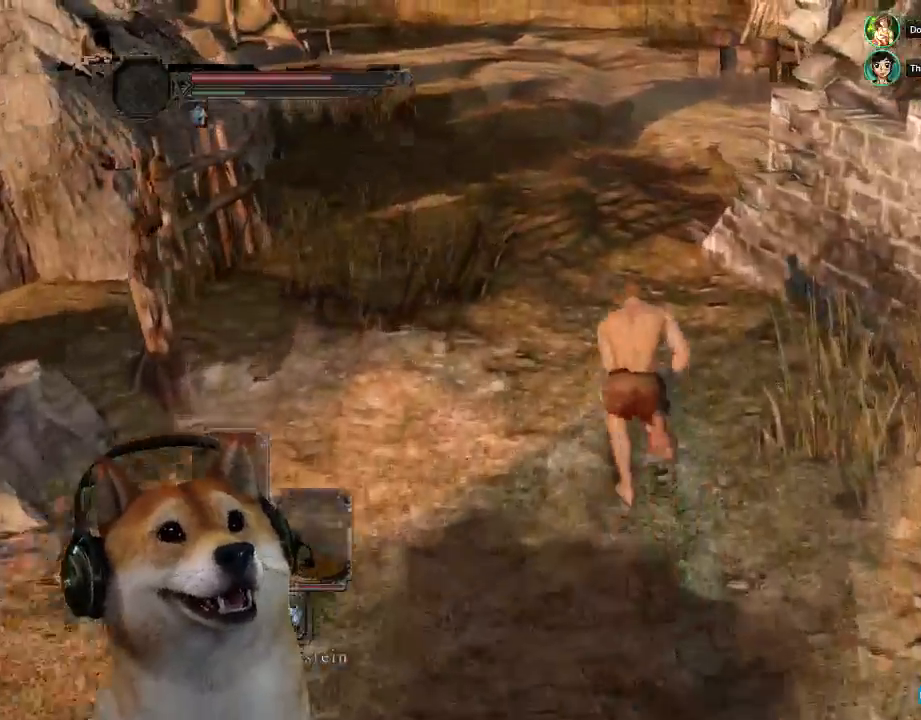
{"dt_ms": 500, "buttons": ["CIRCLE"], "left_stick": "up", "right_stick": "center"}
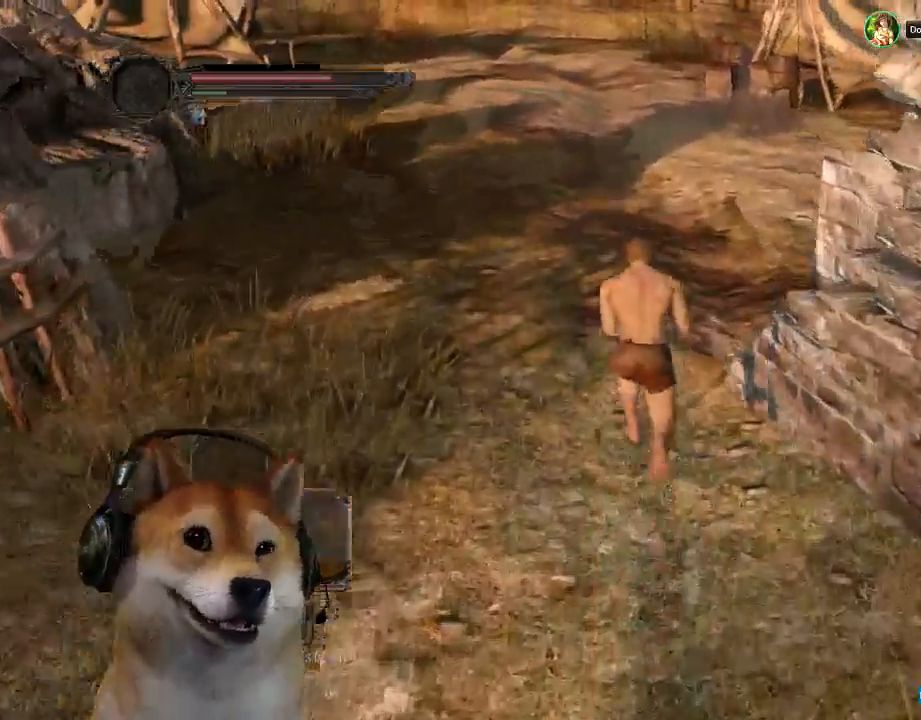
{"dt_ms": 500, "buttons": [], "left_stick": "up", "right_stick": "right"}
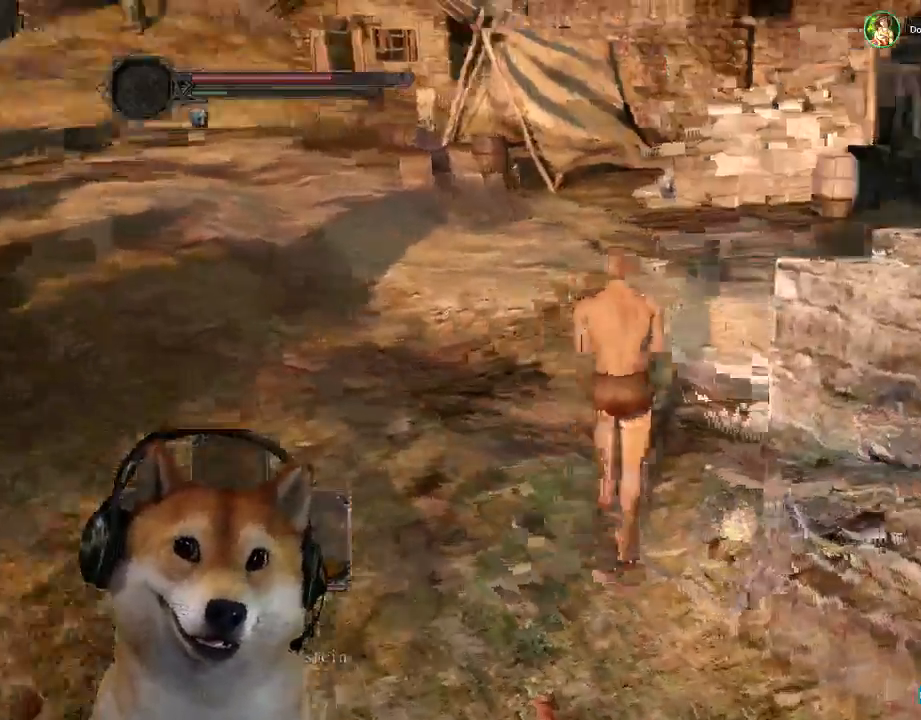
{"dt_ms": 500, "buttons": [], "left_stick": "up", "right_stick": "center", "events": [[467, "right_stick", "center"]]}
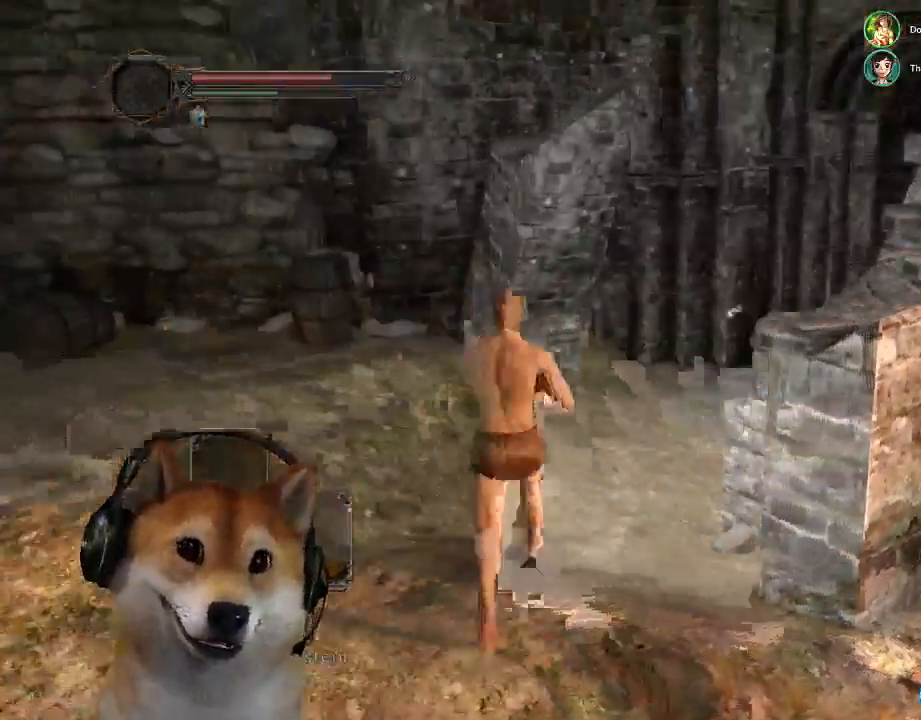
{"dt_ms": 500, "buttons": ["CIRCLE"], "left_stick": "up-right", "right_stick": "center", "events": [[100, "CIRCLE", "down"], [233, "left_stick", "up-right"]]}
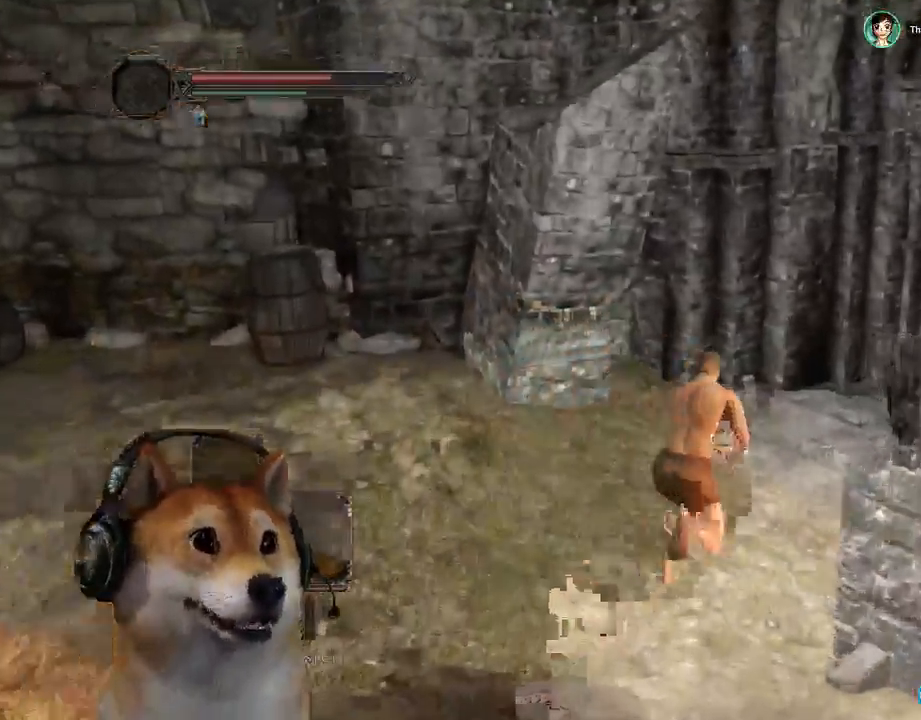
{"dt_ms": 500, "buttons": ["CIRCLE"], "left_stick": "up-right", "right_stick": "center", "events": []}
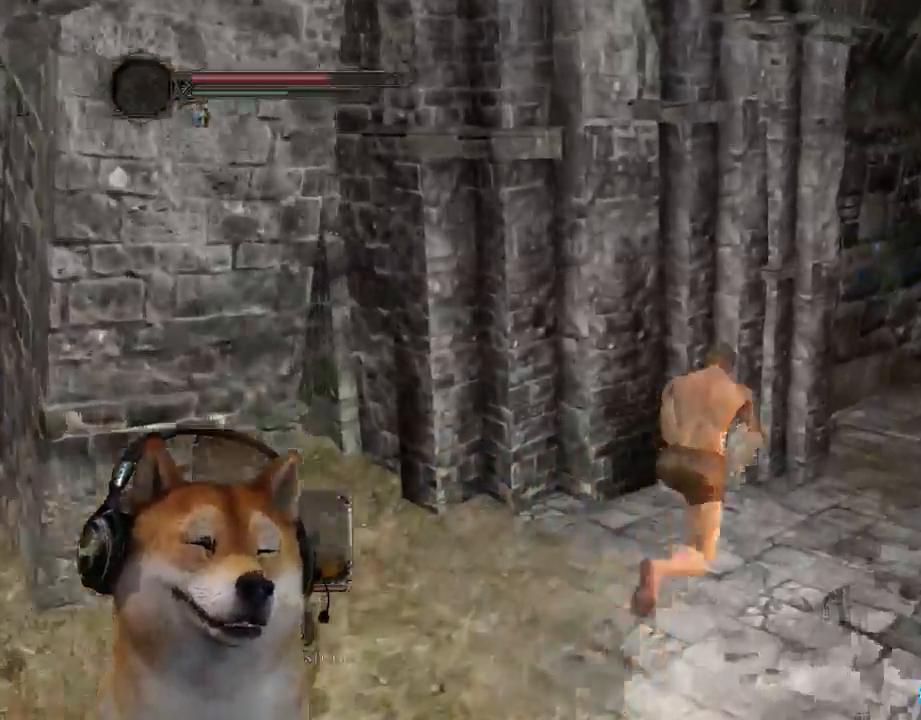
{"dt_ms": 500, "buttons": ["CIRCLE"], "left_stick": "up-right", "right_stick": "center", "events": []}
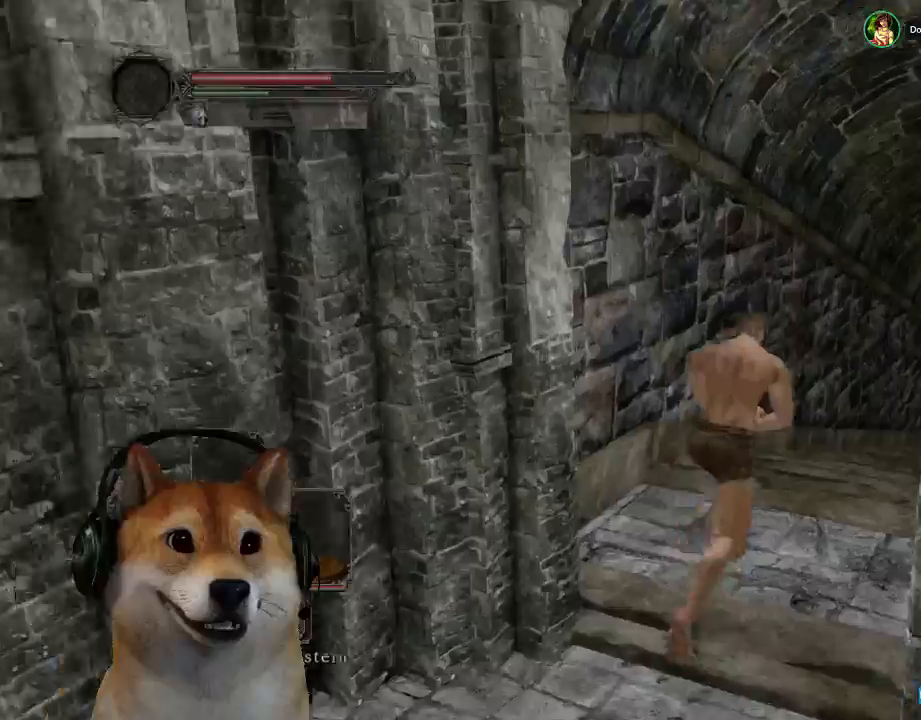
{"dt_ms": 500, "buttons": [], "left_stick": "up-right", "right_stick": "center", "events": [[433, "CIRCLE", "up"]]}
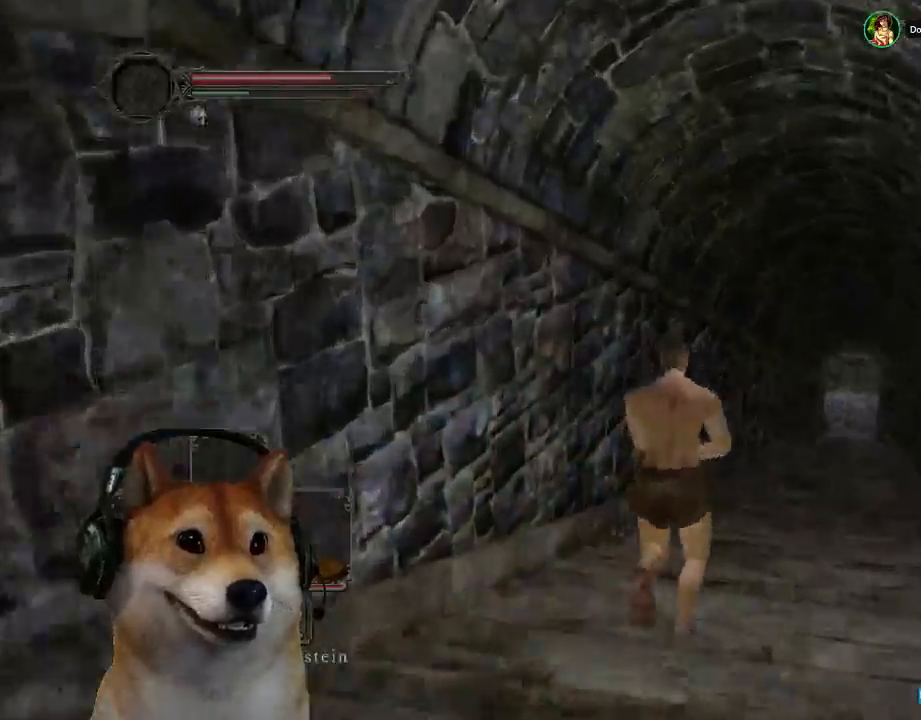
{"dt_ms": 500, "buttons": ["CIRCLE"], "left_stick": "up-right", "right_stick": "center", "events": [[33, "right_stick", "down"], [200, "right_stick", "center"], [400, "CIRCLE", "down"]]}
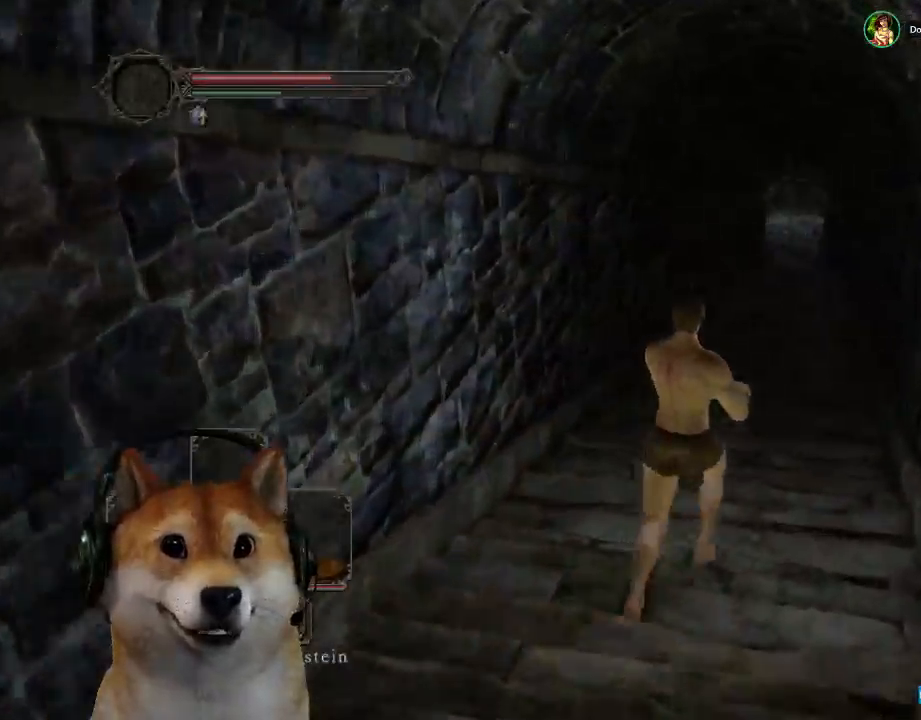
{"dt_ms": 500, "buttons": ["CIRCLE"], "left_stick": "up", "right_stick": "center", "events": [[500, "left_stick", "up"]]}
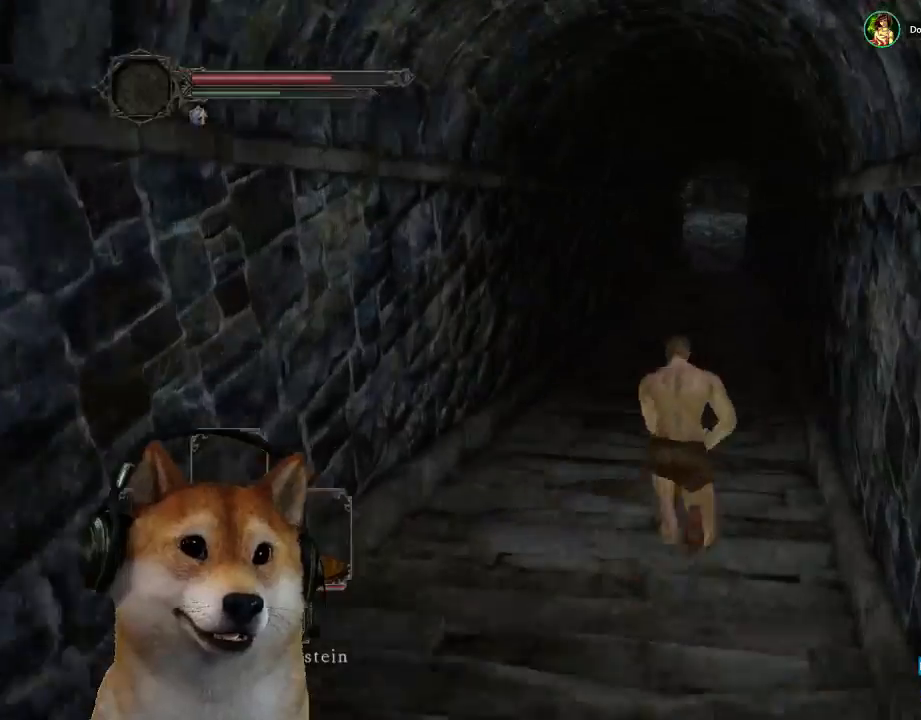
{"dt_ms": 500, "buttons": ["CIRCLE"], "left_stick": "up", "right_stick": "center", "events": []}
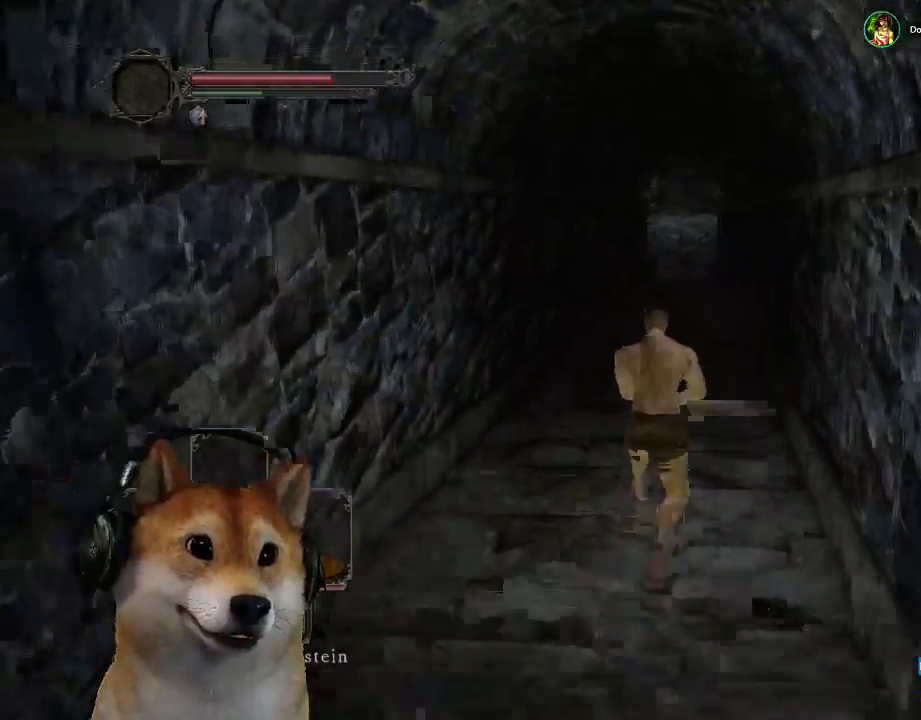
{"dt_ms": 500, "buttons": ["CIRCLE"], "left_stick": "up", "right_stick": "center", "events": []}
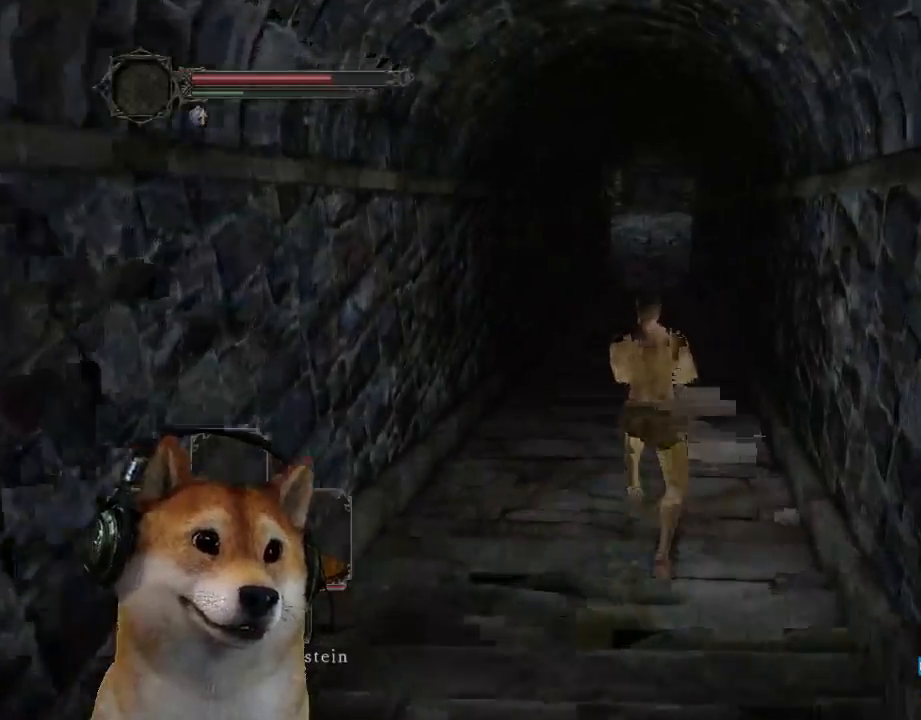
{"dt_ms": 500, "buttons": [], "left_stick": "up", "right_stick": "center", "events": [[433, "CIRCLE", "up"]]}
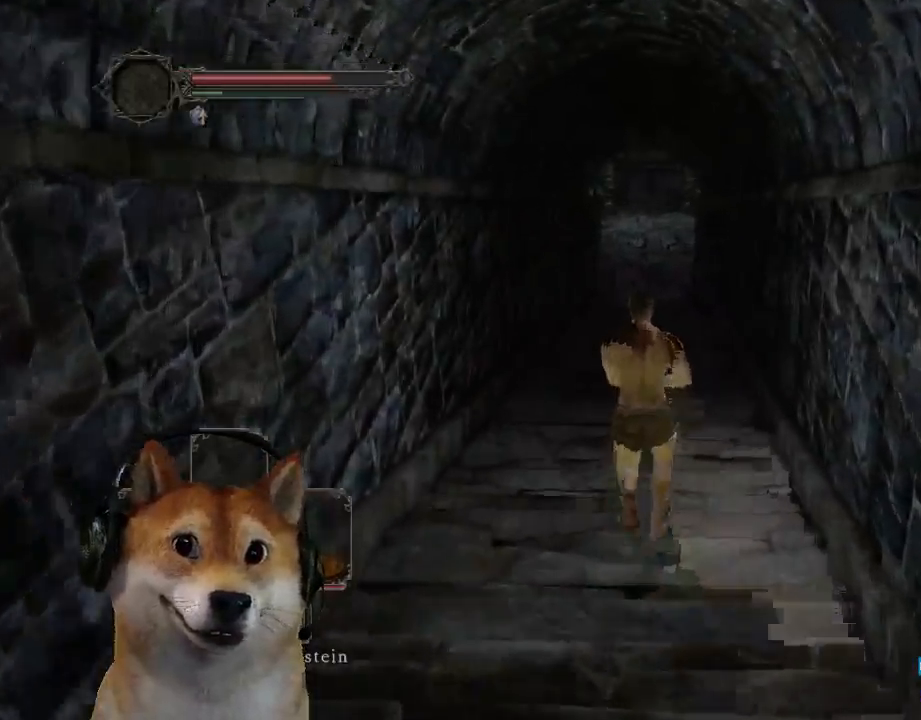
{"dt_ms": 500, "buttons": [], "left_stick": "up", "right_stick": "center", "events": []}
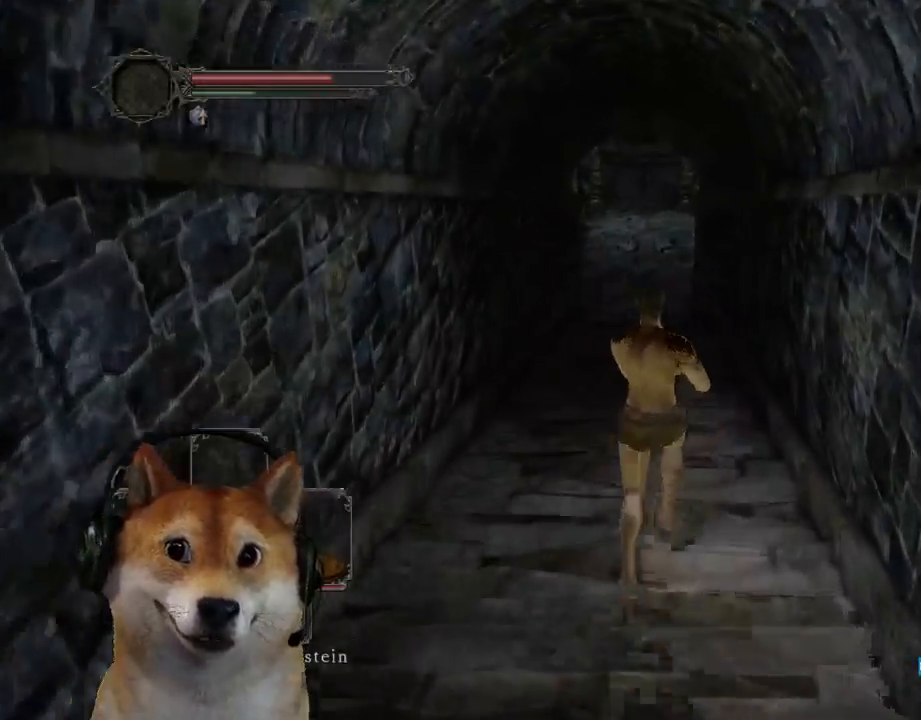
{"dt_ms": 500, "buttons": ["CIRCLE"], "left_stick": "up", "right_stick": "center", "events": [[167, "CIRCLE", "down"]]}
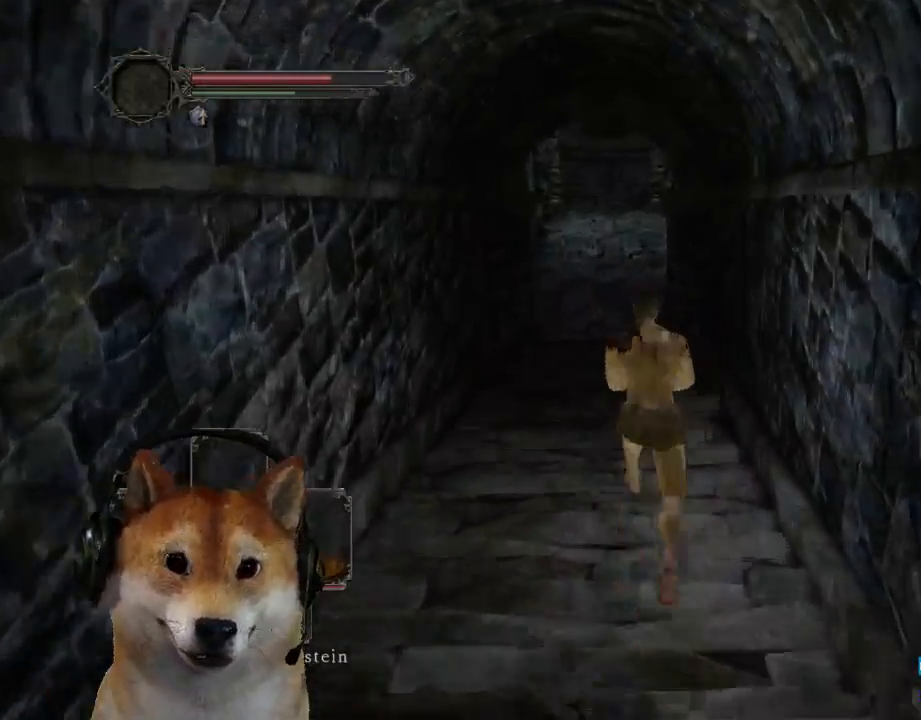
{"dt_ms": 500, "buttons": ["CIRCLE"], "left_stick": "up", "right_stick": "center", "events": []}
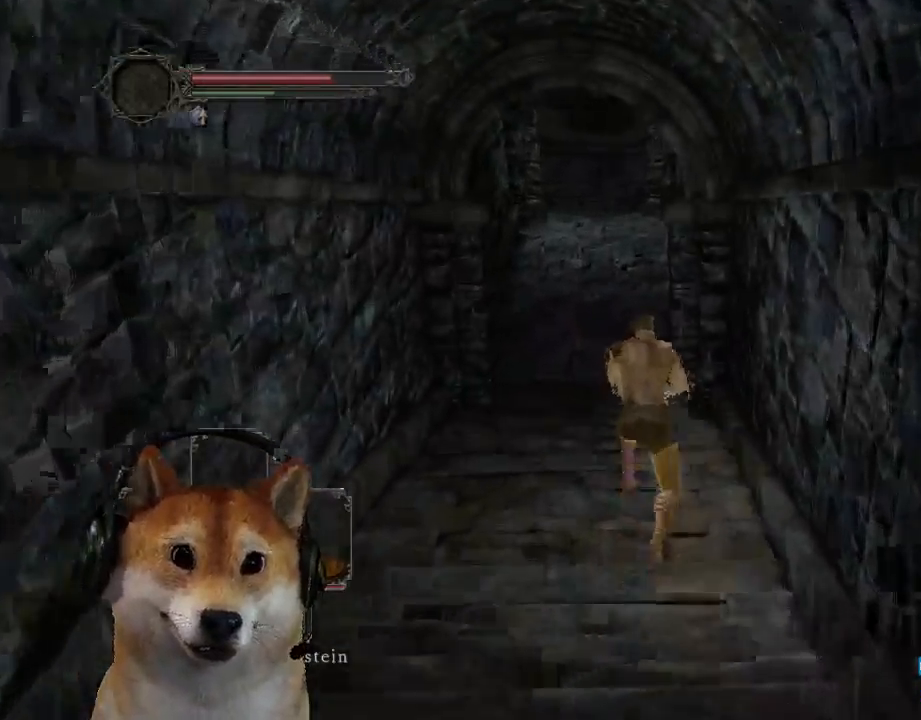
{"dt_ms": 500, "buttons": ["CIRCLE"], "left_stick": "up", "right_stick": "center", "events": []}
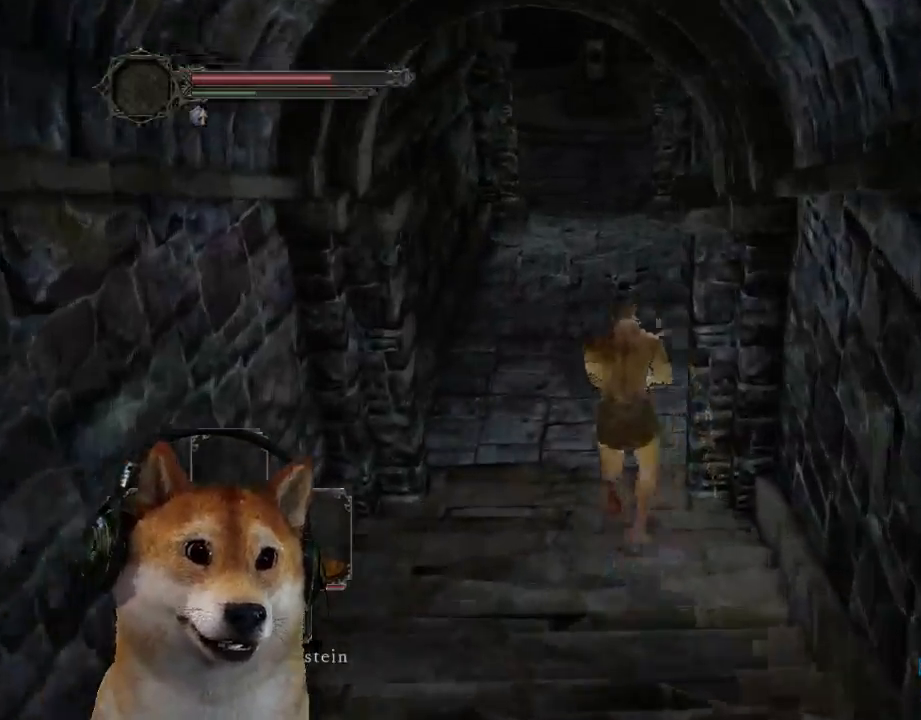
{"dt_ms": 500, "buttons": ["CIRCLE"], "left_stick": "up", "right_stick": "center", "events": []}
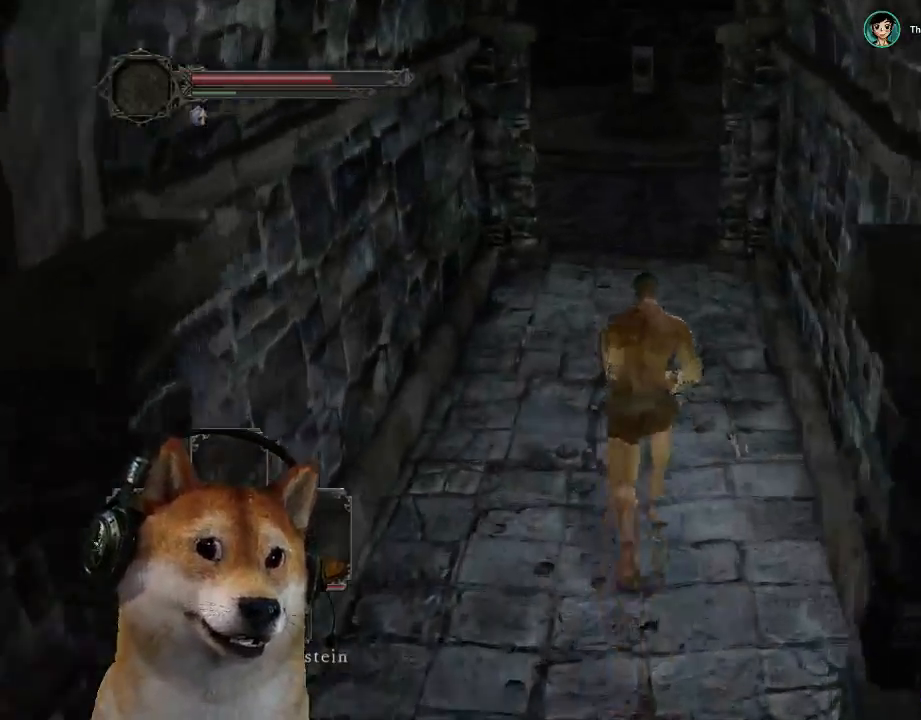
{"dt_ms": 500, "buttons": [], "left_stick": "up", "right_stick": "center", "events": [[367, "CIRCLE", "up"]]}
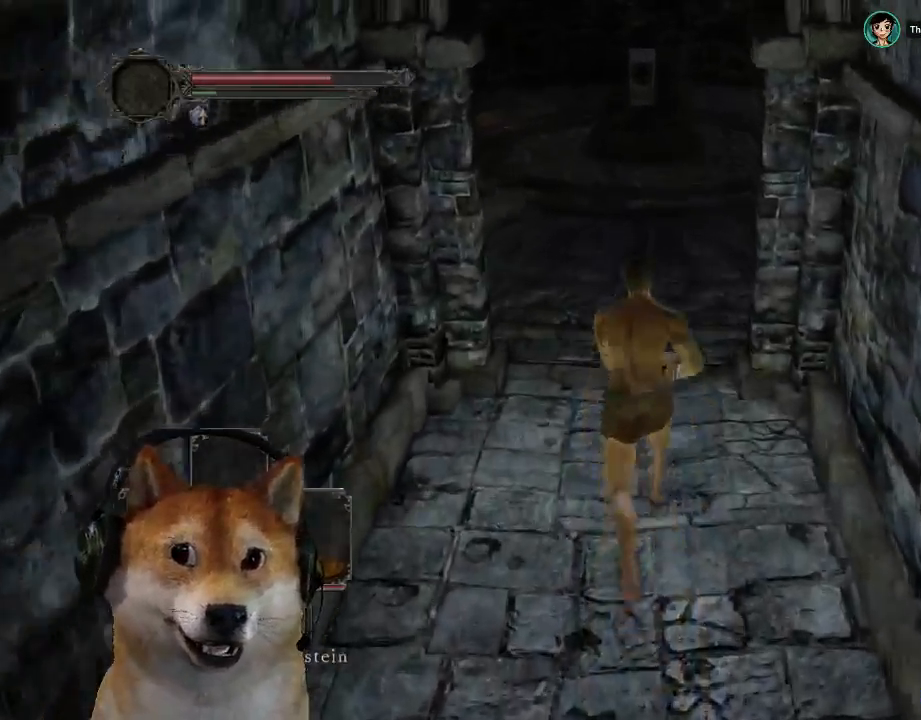
{"dt_ms": 500, "buttons": ["CIRCLE"], "left_stick": "up-left", "right_stick": "center", "events": [[67, "right_stick", "right"], [267, "left_stick", "up-left"], [433, "right_stick", "center"], [500, "CIRCLE", "down"]]}
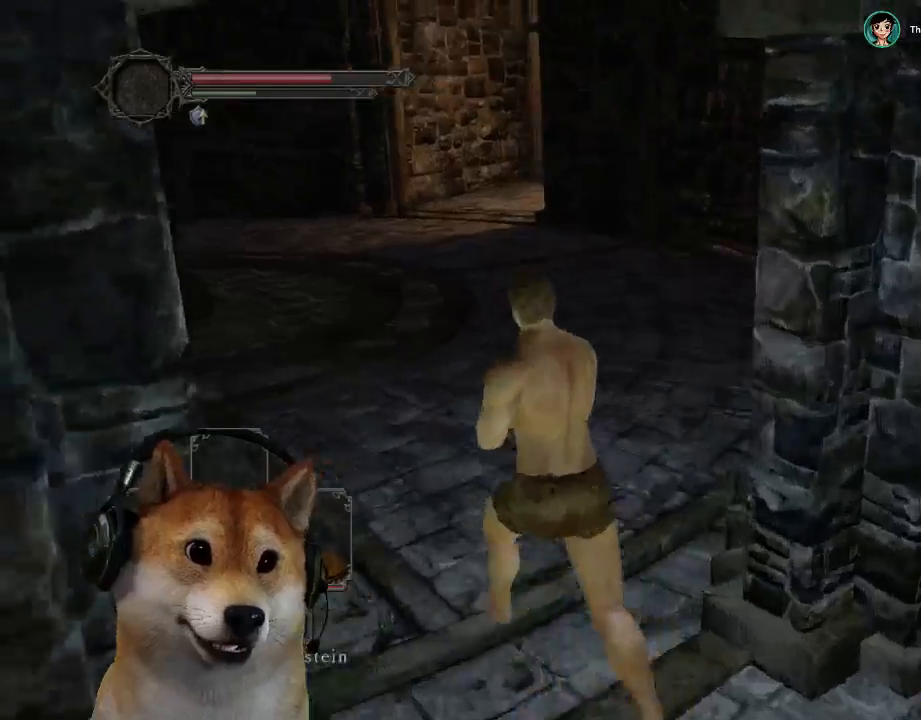
{"dt_ms": 500, "buttons": ["CIRCLE"], "left_stick": "up", "right_stick": "center", "events": [[67, "left_stick", "up"]]}
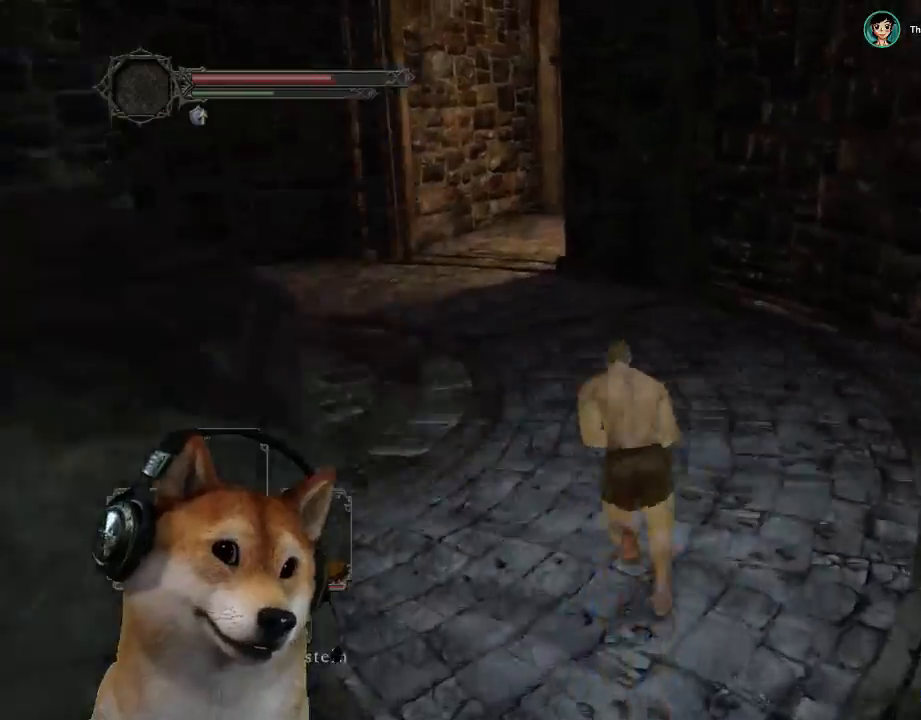
{"dt_ms": 500, "buttons": ["CIRCLE"], "left_stick": "up", "right_stick": "center", "events": []}
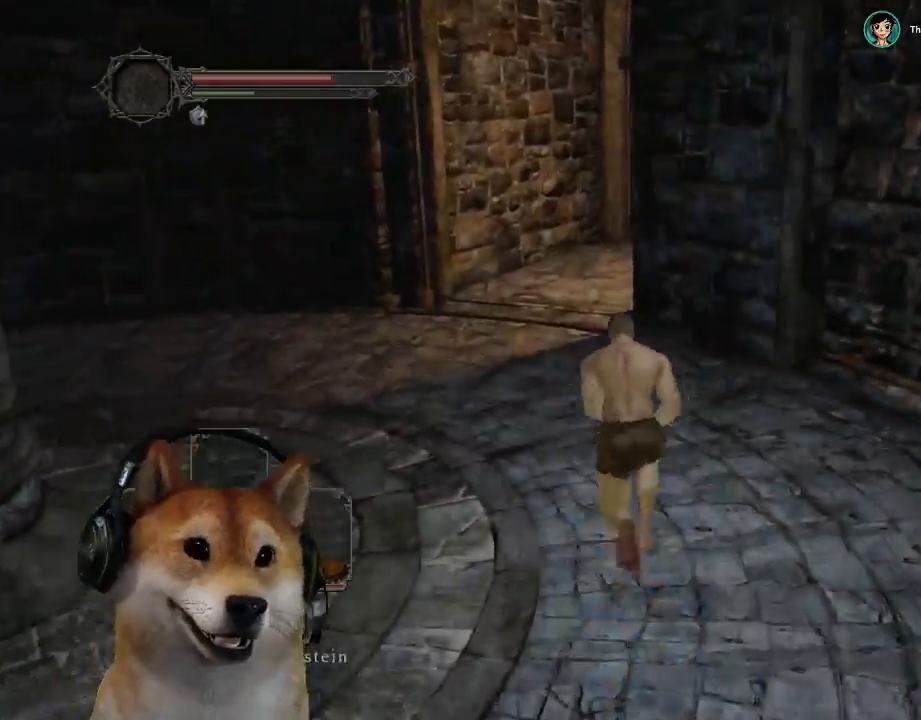
{"dt_ms": 500, "buttons": ["CIRCLE"], "left_stick": "up", "right_stick": "center", "events": []}